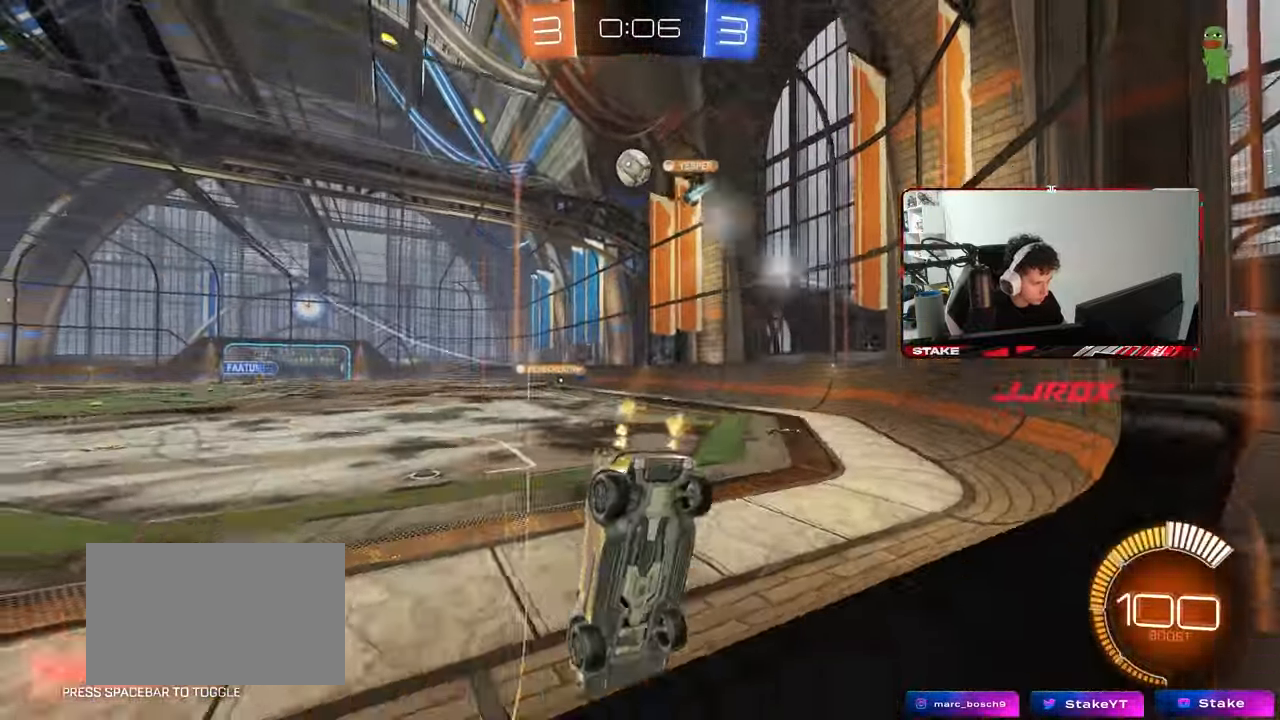
Gameplay with keyboard and mouse; each line is a JSON object with the keys and mouse buttons held at the frame after it. "events" lists presses ("down") and releases ("up") of "1", "2", "3", "4", "5", "a", "alt", "c", "caps_lock", "ctrl", "d", "e", "f", "g", "q", "r", "s", "shift", "space", "t", "tab", "v", "w", "x", "z", "mouse_left", "mouse_wheel" and "mouse_right" between this image and that frame as [ms after this image, input, new state], when the widget could be followed in between. "mouse_left", "mouse_wheel", "mouse_right" = the "left", "wheel", "right" buttons of the "mouse" list. No other keys are recorded. "wheel" means that the mouse wheel is clicked or scrolled. "mouse_move" is the direction in which the mouse moves at that frame (one of eight, or "still"), when it could be read.
{"keys": ["w"], "mouse": ["left"], "mouse_move": "still", "events": [[133, "d", "up"], [317, "mouse_left", "down"]]}
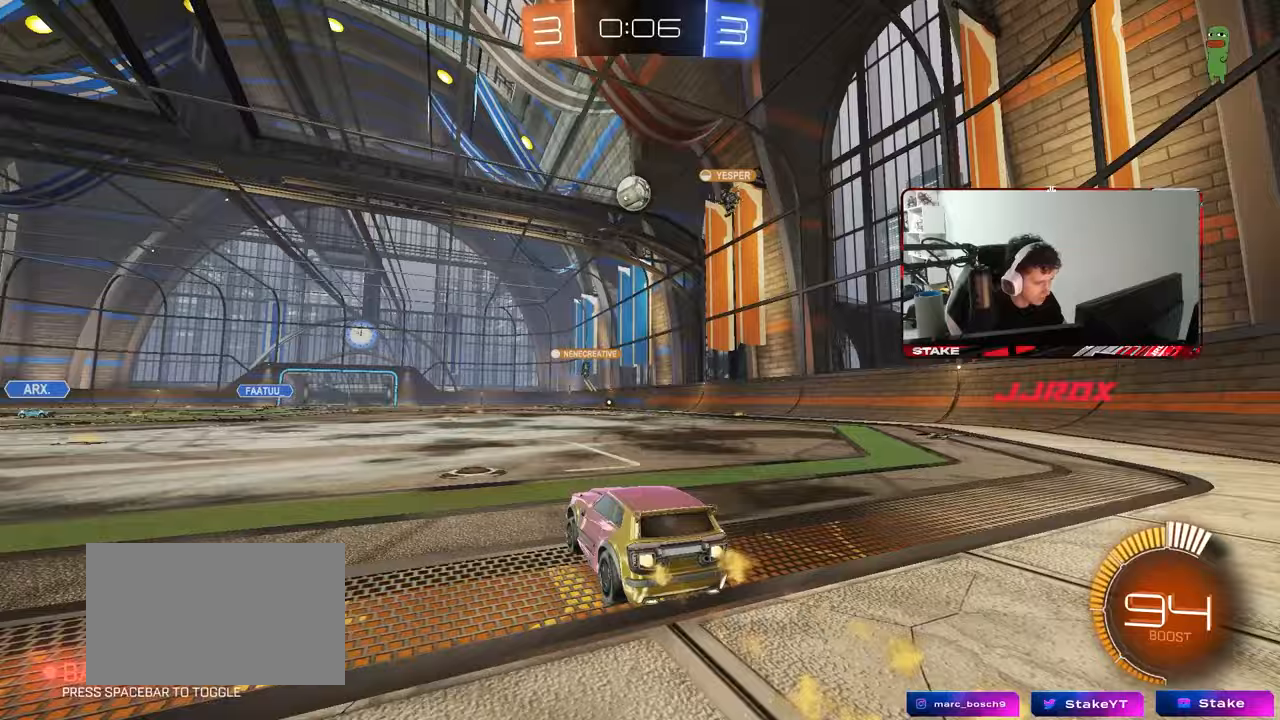
{"keys": ["w"], "mouse": ["left"], "mouse_move": "still", "events": [[150, "mouse_left", "up"], [483, "mouse_left", "down"]]}
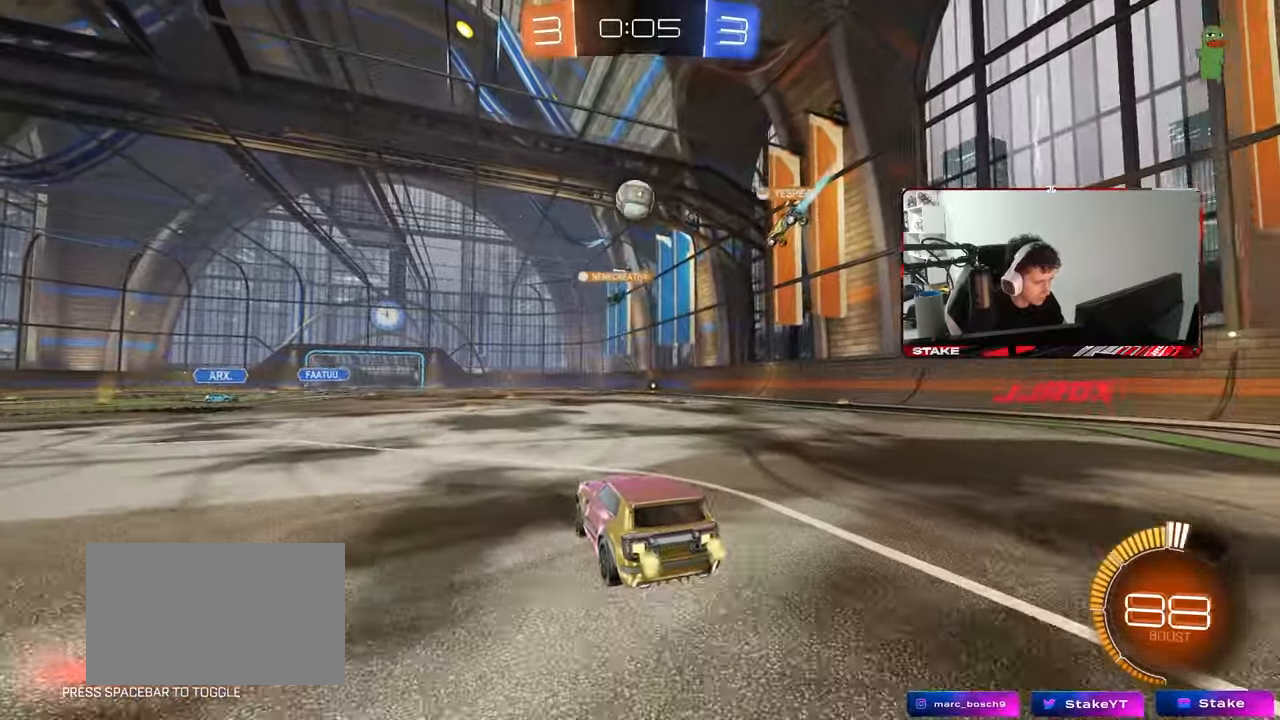
{"keys": ["a", "w"], "mouse": [], "mouse_move": "still", "events": [[217, "a", "down"], [217, "mouse_left", "up"], [267, "a", "up"], [450, "a", "down"]]}
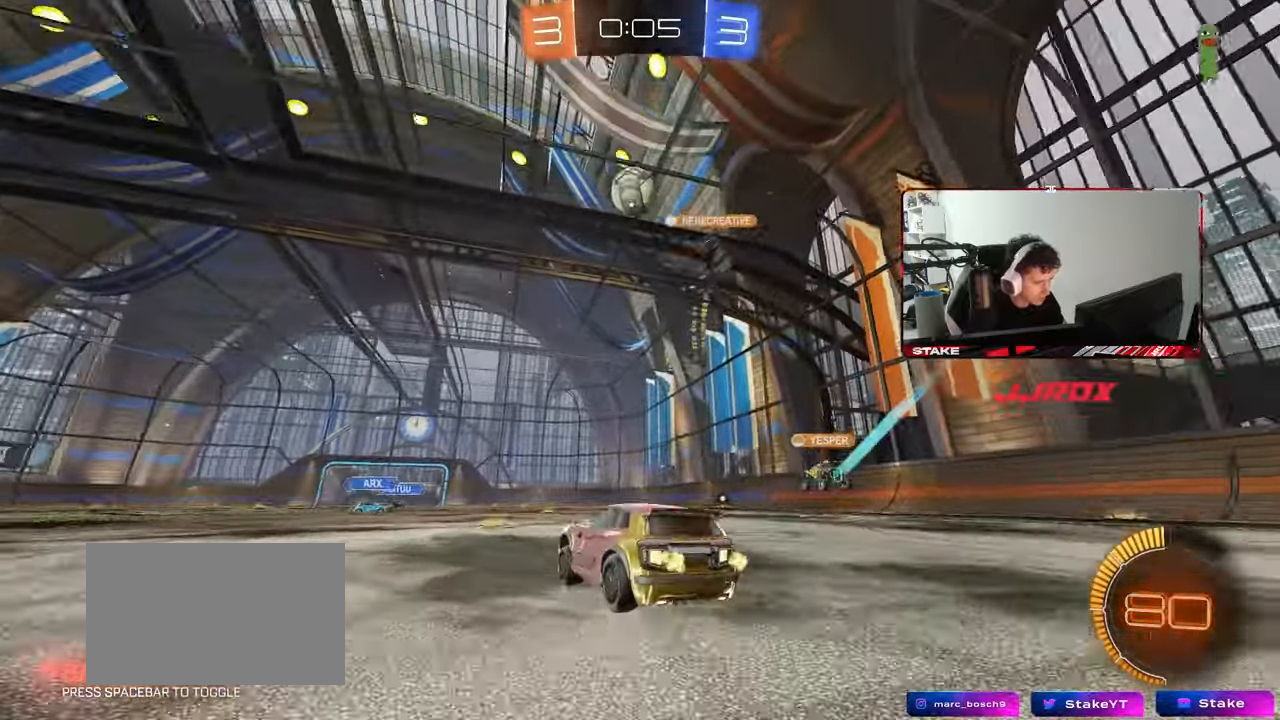
{"keys": ["a", "s"], "mouse": ["right"], "mouse_move": "down-left", "events": [[50, "w", "up"], [133, "d", "down"], [133, "s", "down"], [233, "d", "up"], [367, "mouse_right", "down"]]}
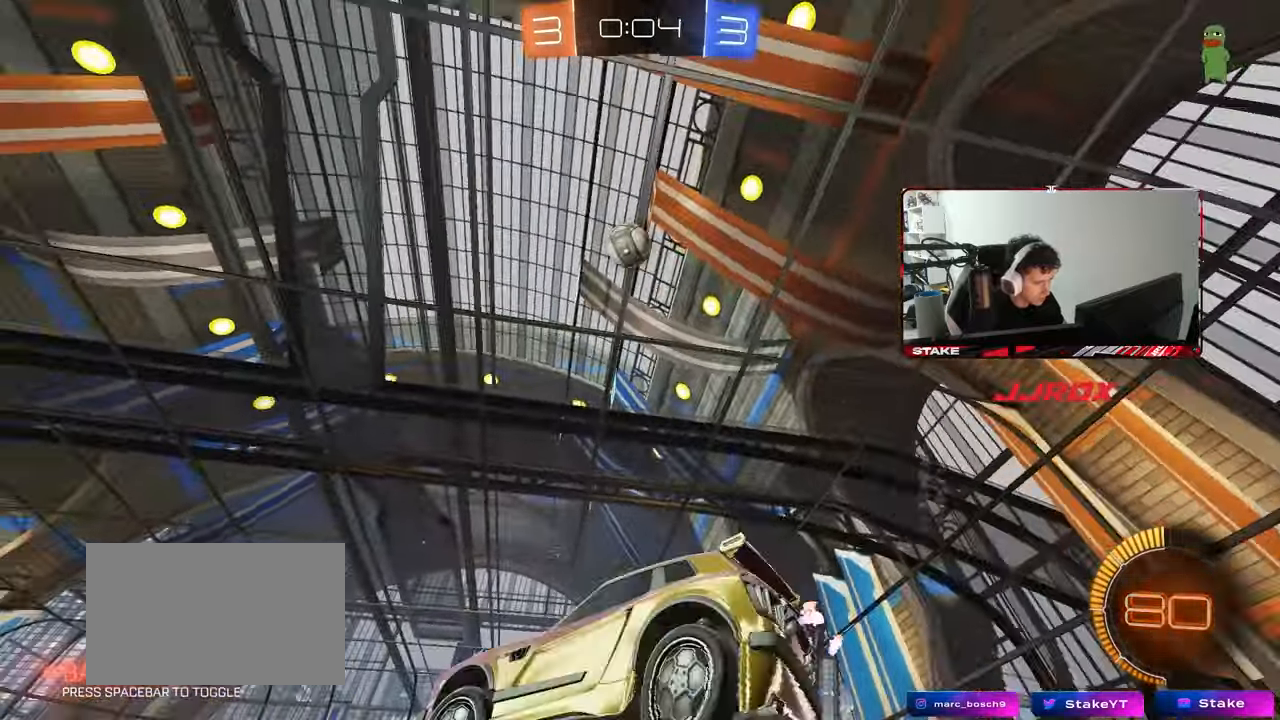
{"keys": ["d", "w"], "mouse": ["left"], "mouse_move": "still", "events": [[17, "d", "down"], [50, "a", "up"], [50, "d", "up"], [100, "mouse_left", "down"], [100, "mouse_right", "up"], [100, "s", "up"], [150, "mouse_right", "down"], [200, "a", "down"], [200, "s", "down"], [200, "shift", "down"], [350, "s", "up"], [383, "a", "up"], [383, "d", "down"], [383, "mouse_right", "up"], [383, "shift", "up"], [483, "w", "down"]]}
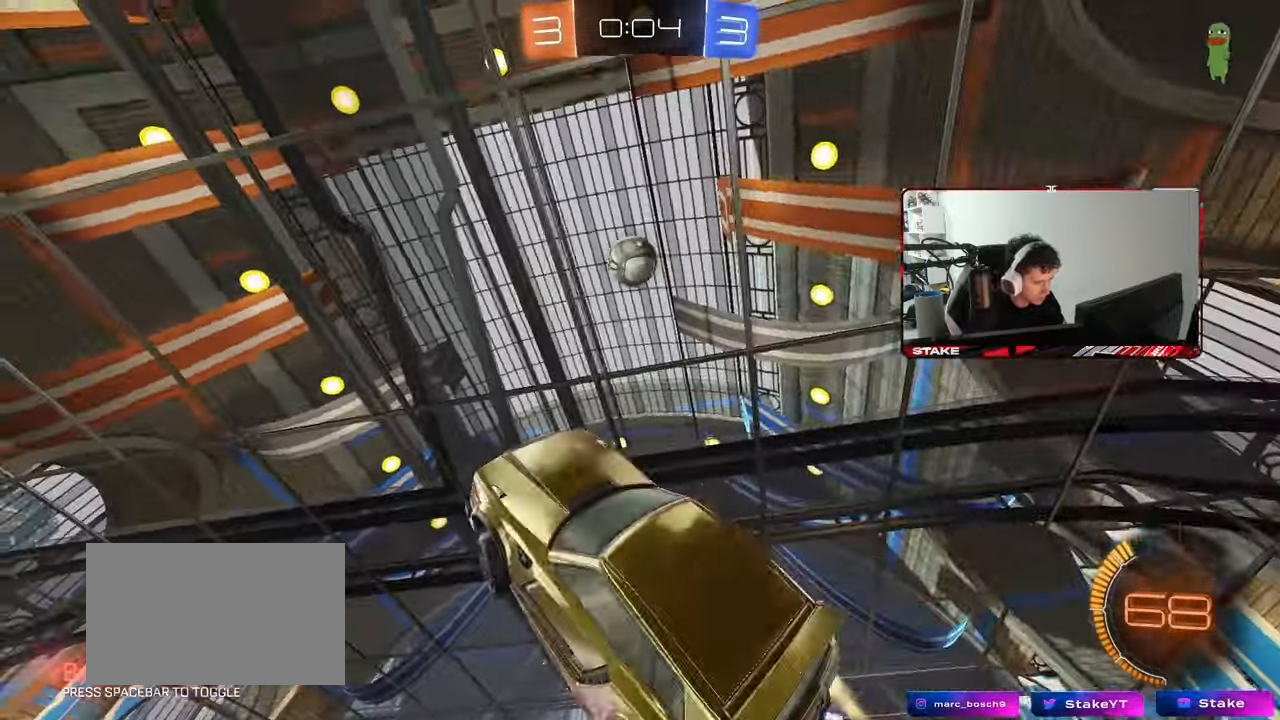
{"keys": ["a"], "mouse": ["left"], "mouse_move": "still", "events": [[117, "a", "down"], [117, "d", "up"], [317, "a", "up"], [317, "d", "down"], [350, "d", "up"], [350, "w", "up"], [500, "a", "down"]]}
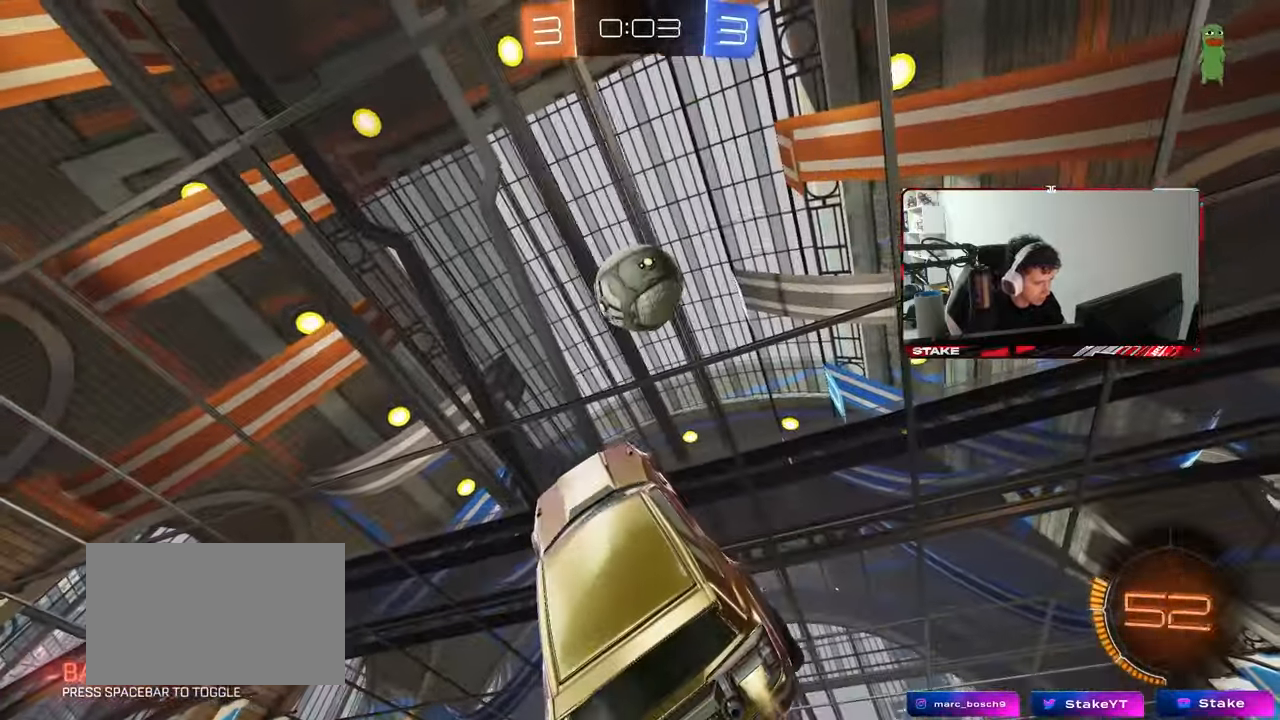
{"keys": ["d", "s", "shift"], "mouse": ["left"], "mouse_move": "still", "events": [[50, "s", "down"], [83, "a", "up"], [83, "s", "up"], [133, "d", "down"], [317, "shift", "down"], [467, "s", "down"]]}
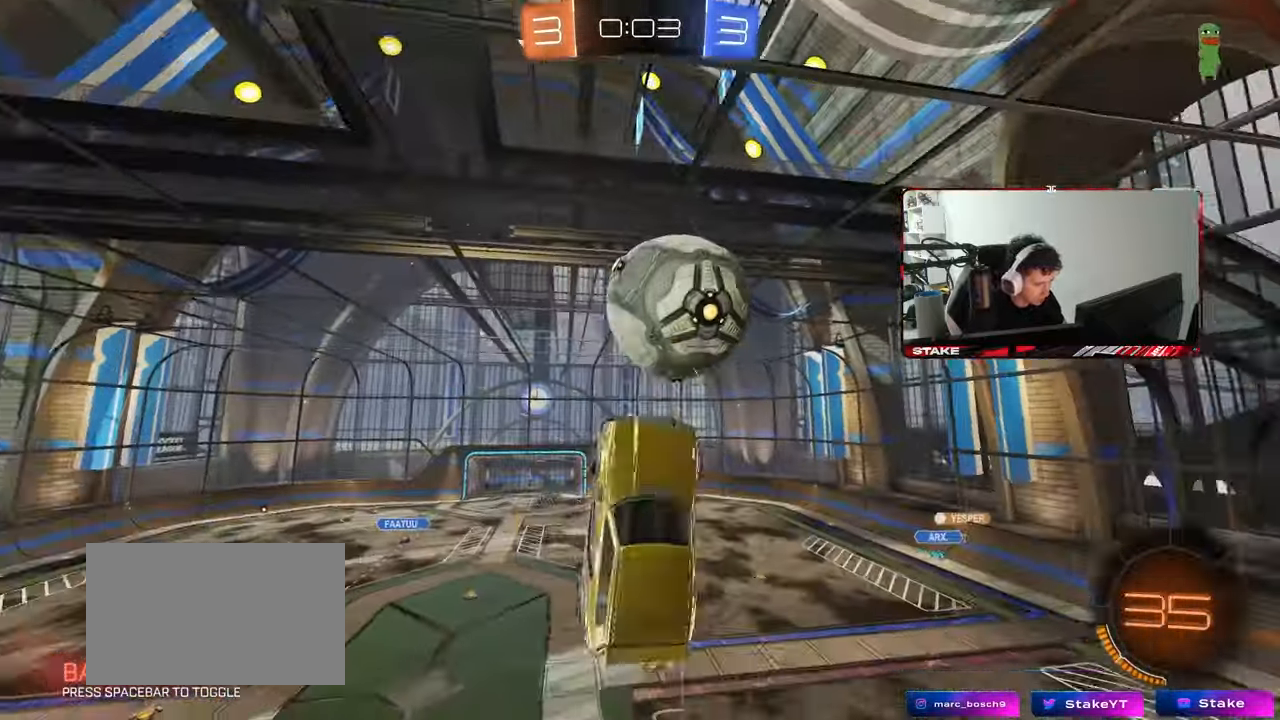
{"keys": [], "mouse": [], "mouse_move": "still", "events": [[67, "mouse_left", "up"], [150, "shift", "up"], [300, "d", "up"], [333, "s", "up"]]}
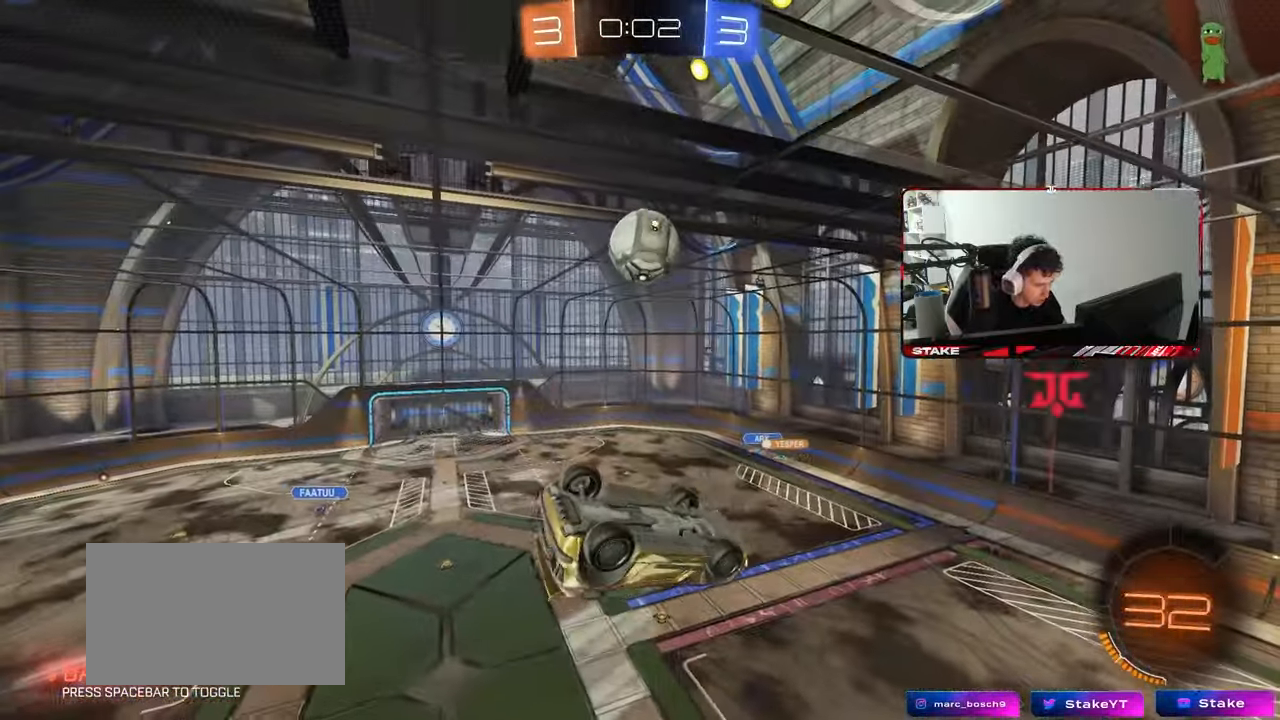
{"keys": [], "mouse": [], "mouse_move": "still", "events": [[33, "d", "down"], [67, "shift", "down"], [167, "d", "up"], [267, "a", "down"], [267, "shift", "up"], [400, "a", "up"]]}
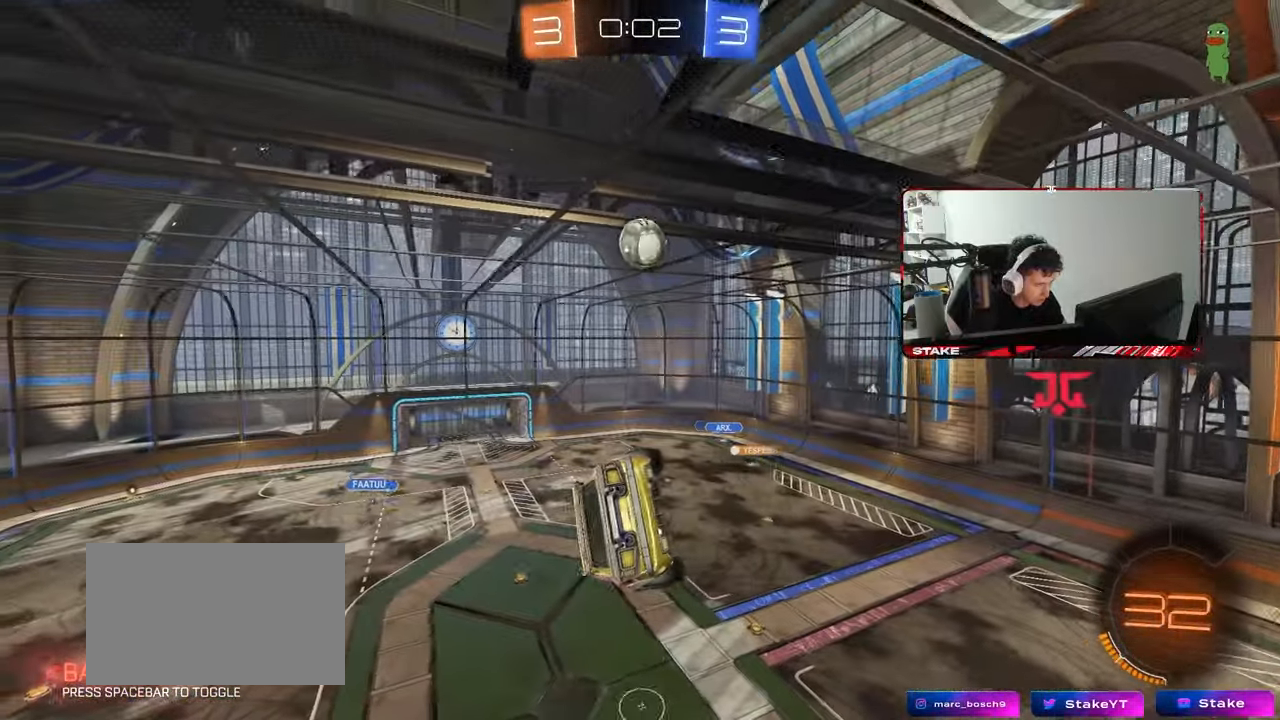
{"keys": [], "mouse": [], "mouse_move": "still", "events": [[50, "a", "down"], [133, "s", "down"], [233, "d", "down"], [233, "shift", "down"], [283, "a", "up"], [317, "s", "up"], [417, "d", "up"], [417, "shift", "up"]]}
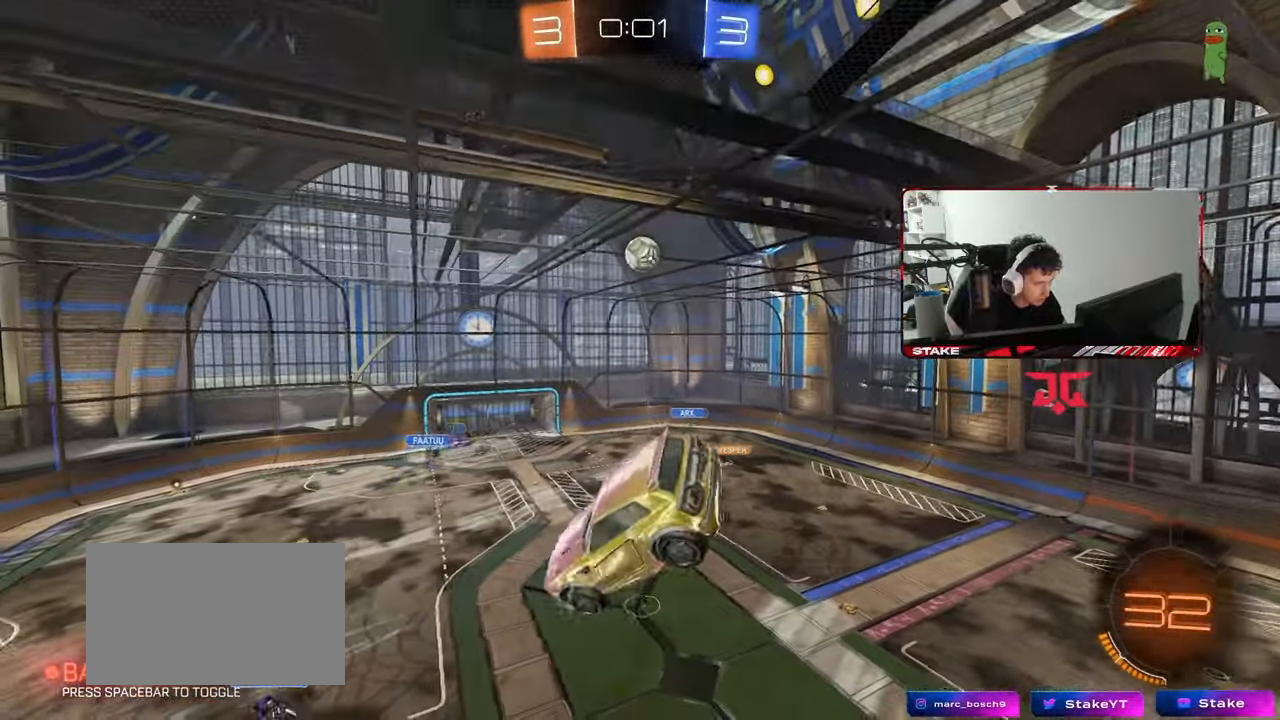
{"keys": [], "mouse": [], "mouse_move": "still", "events": []}
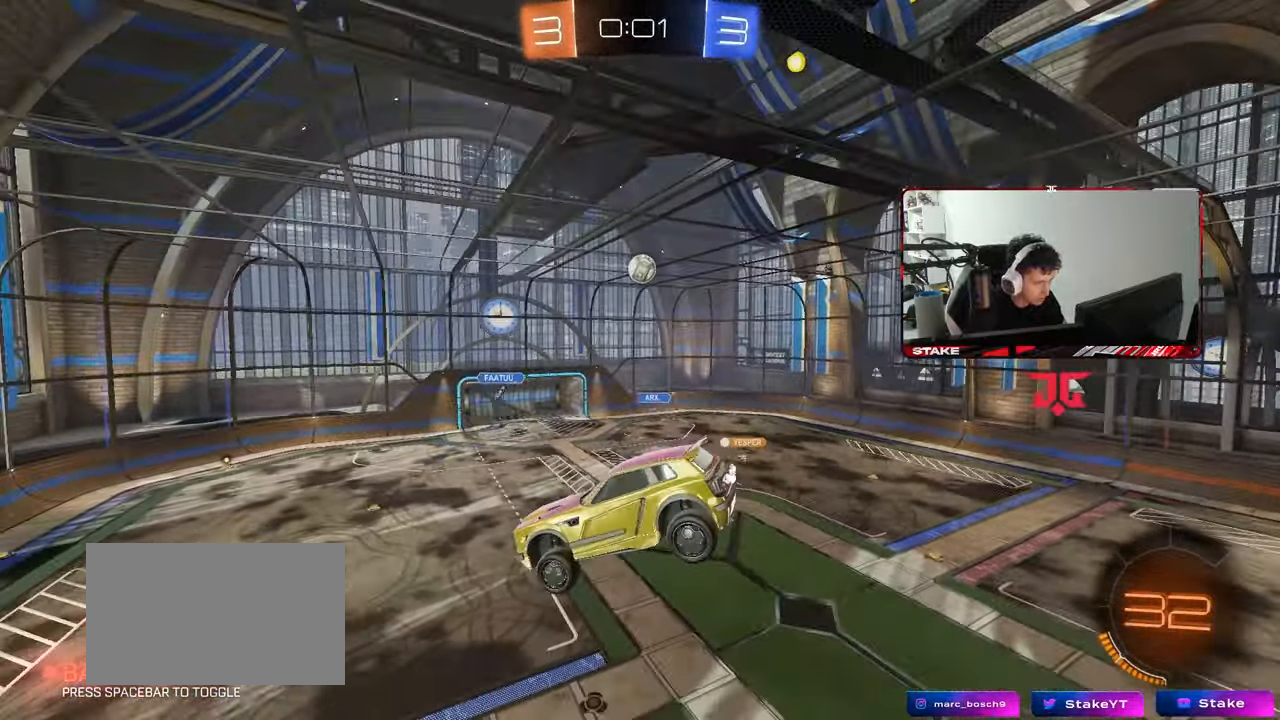
{"keys": [], "mouse": [], "mouse_move": "still", "events": []}
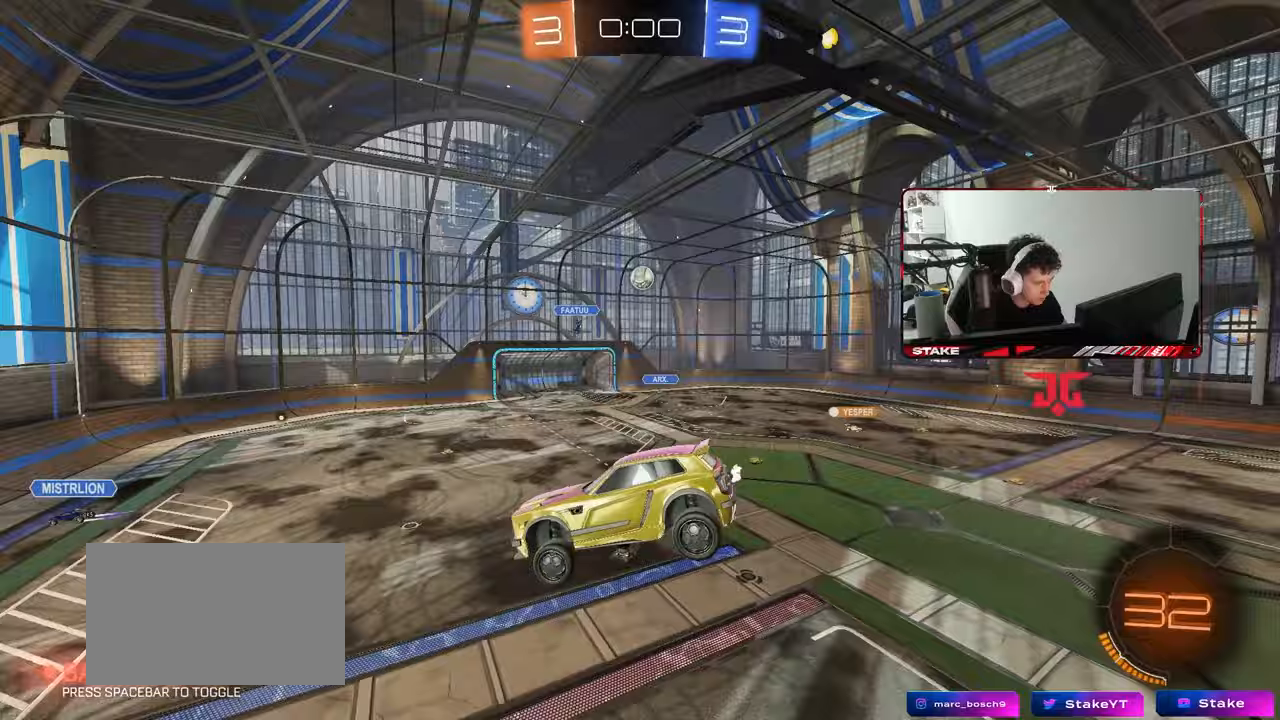
{"keys": ["a", "w"], "mouse": [], "mouse_move": "still", "events": [[133, "s", "down"], [233, "s", "up"], [417, "a", "down"], [467, "w", "down"]]}
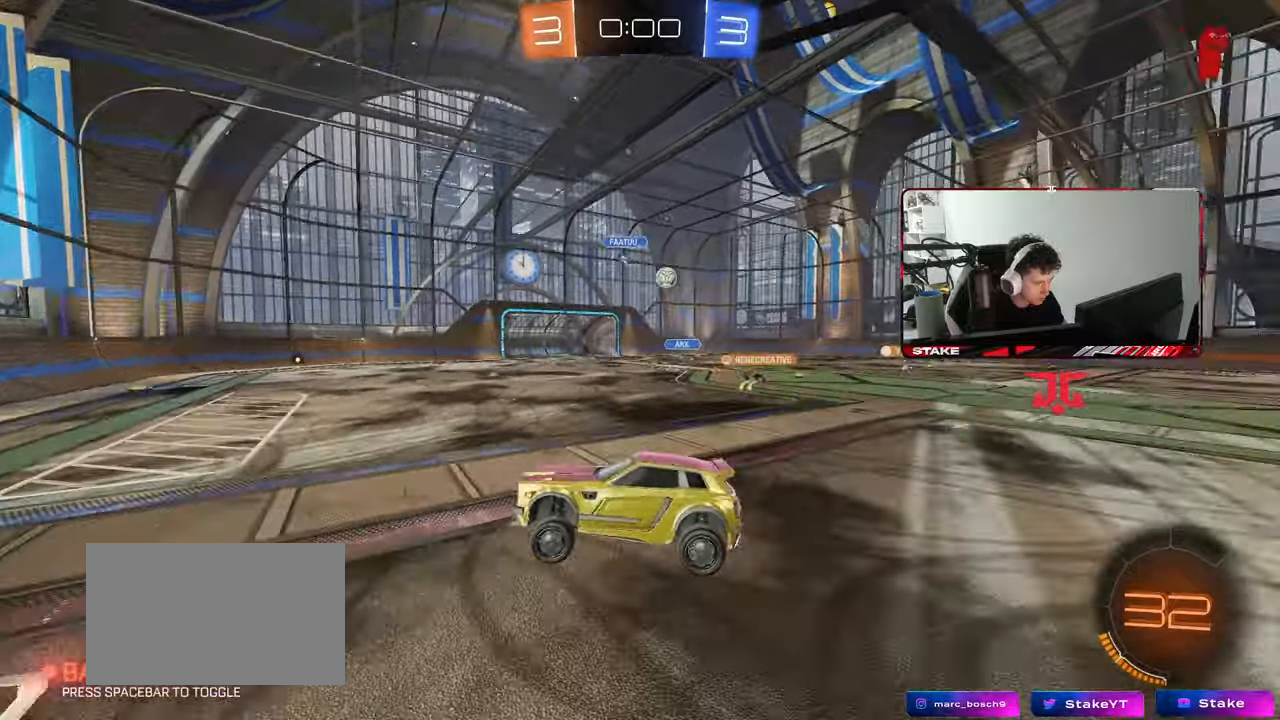
{"keys": ["a", "w"], "mouse": [], "mouse_move": "still", "events": [[67, "a", "up"], [250, "a", "down"], [333, "shift", "down"], [433, "shift", "up"]]}
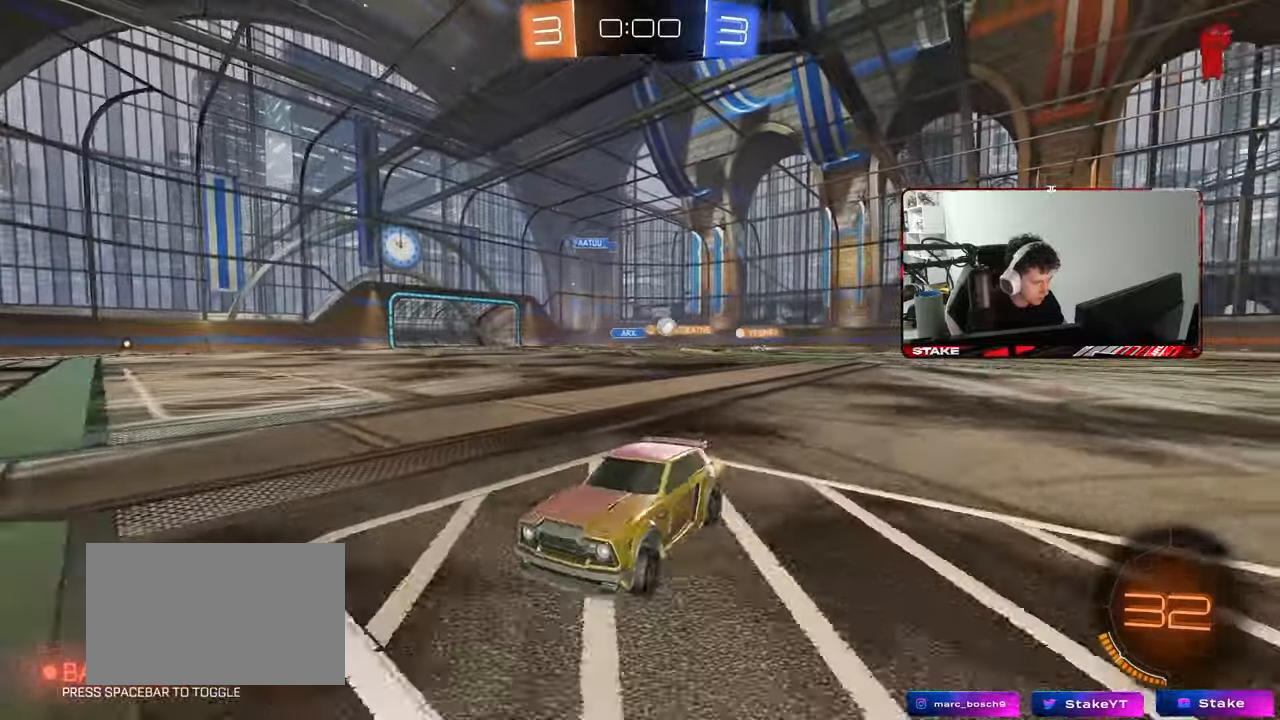
{"keys": ["a", "w"], "mouse": [], "mouse_move": "still", "events": [[400, "shift", "down"], [500, "shift", "up"]]}
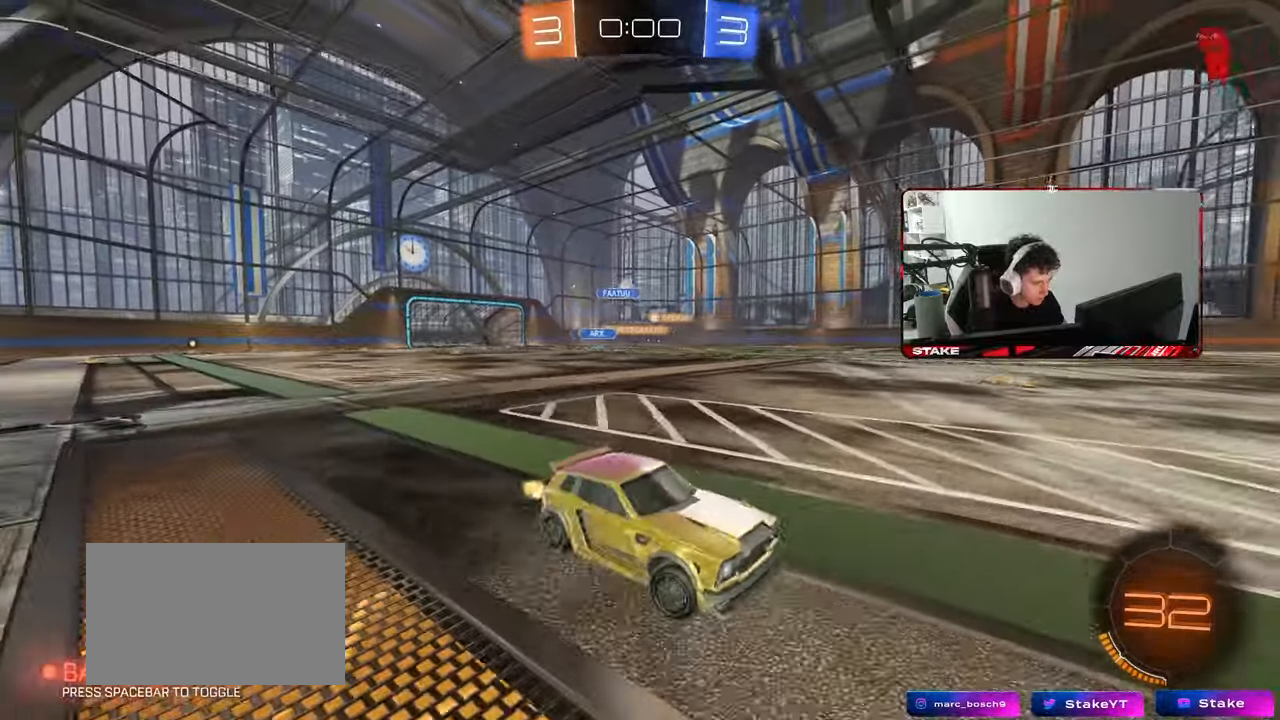
{"keys": ["a", "w"], "mouse": [], "mouse_move": "still", "events": [[317, "a", "up"], [417, "a", "down"]]}
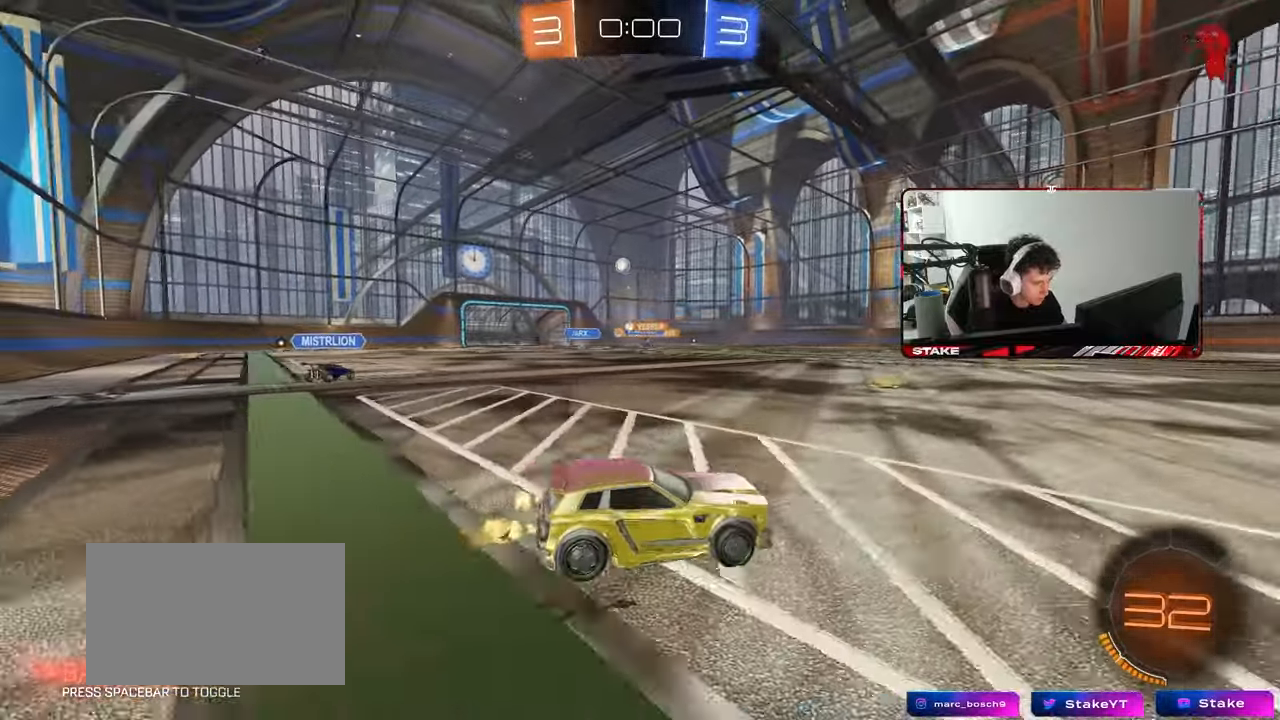
{"keys": ["a", "w"], "mouse": [], "mouse_move": "still", "events": [[250, "a", "up"], [383, "a", "down"]]}
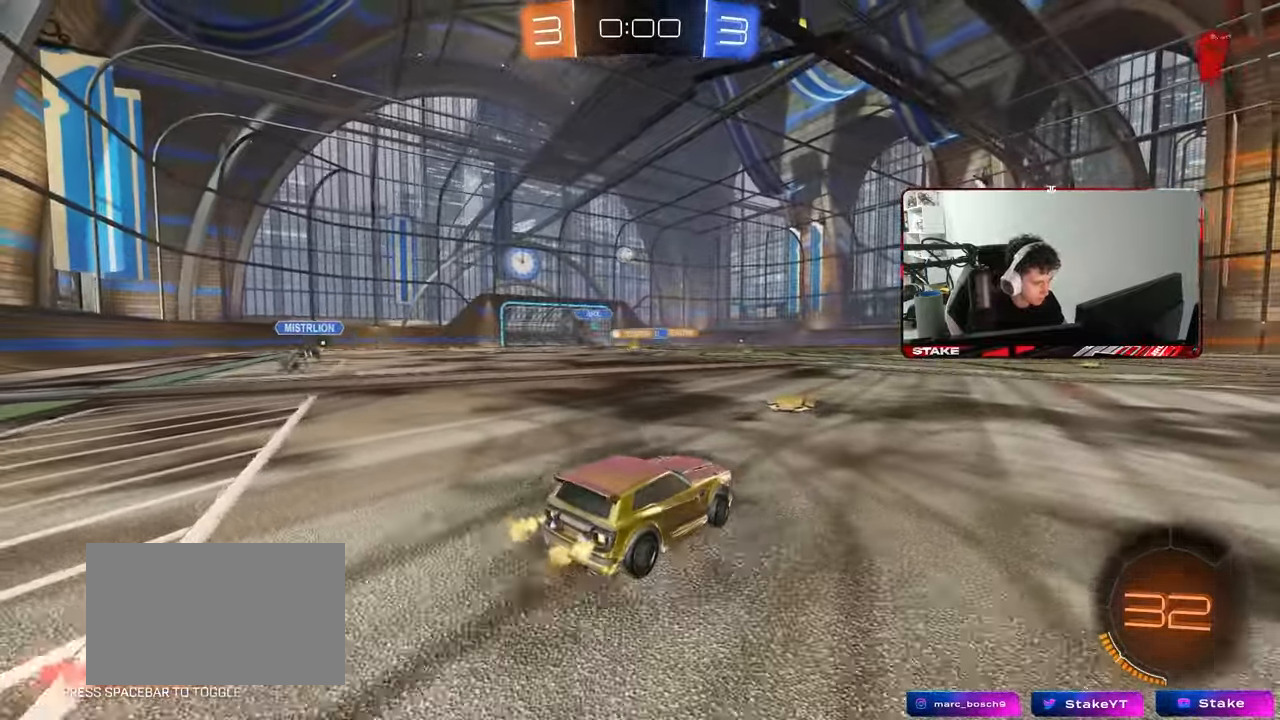
{"keys": ["d", "w"], "mouse": [], "mouse_move": "still", "events": [[167, "a", "up"], [217, "mouse_left", "down"], [450, "d", "down"], [500, "mouse_left", "up"]]}
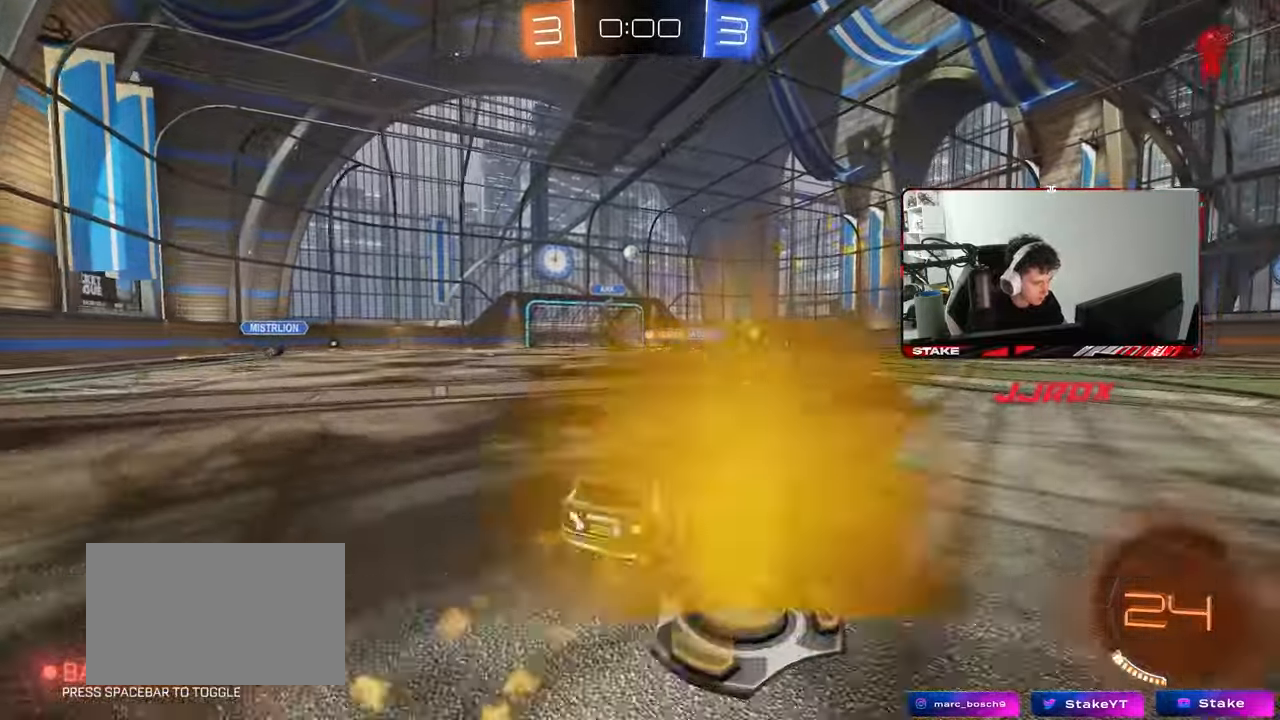
{"keys": ["w"], "mouse": ["left"], "mouse_move": "still", "events": [[33, "d", "up"], [417, "mouse_left", "down"]]}
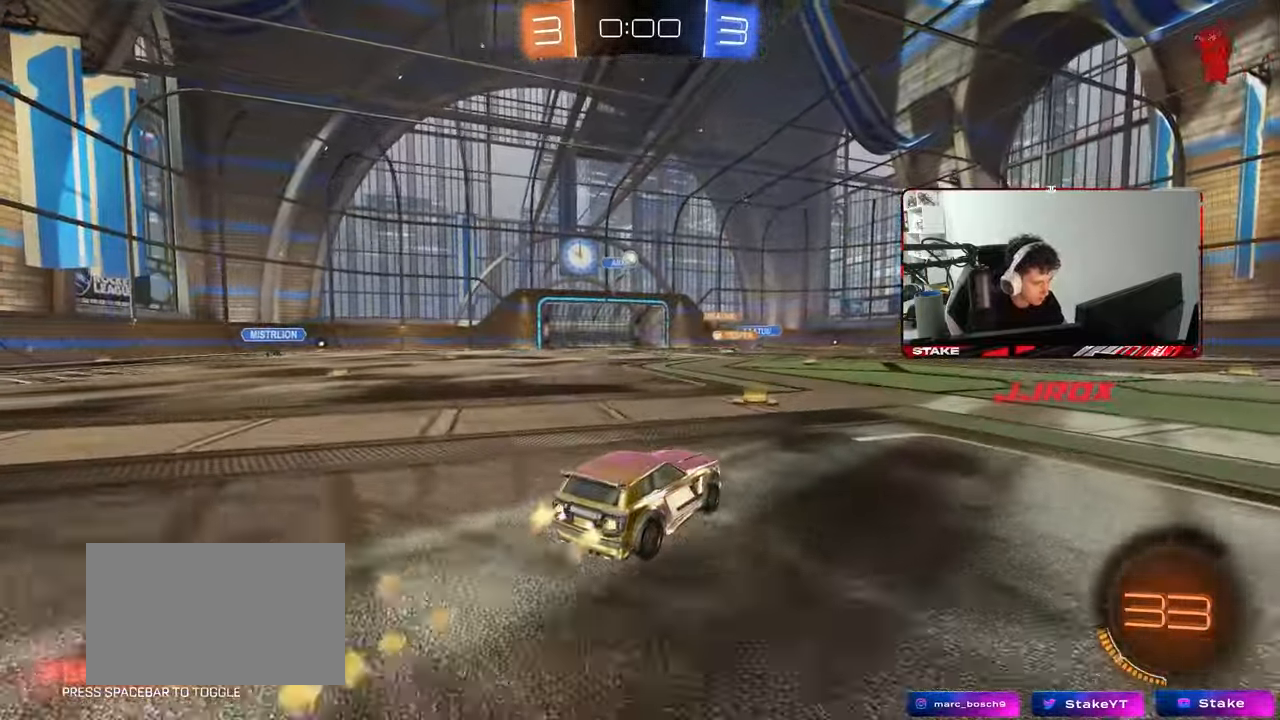
{"keys": ["a", "w"], "mouse": [], "mouse_move": "still", "events": [[100, "a", "down"], [100, "mouse_left", "up"], [200, "a", "up"], [383, "d", "down"], [433, "d", "up"], [483, "a", "down"]]}
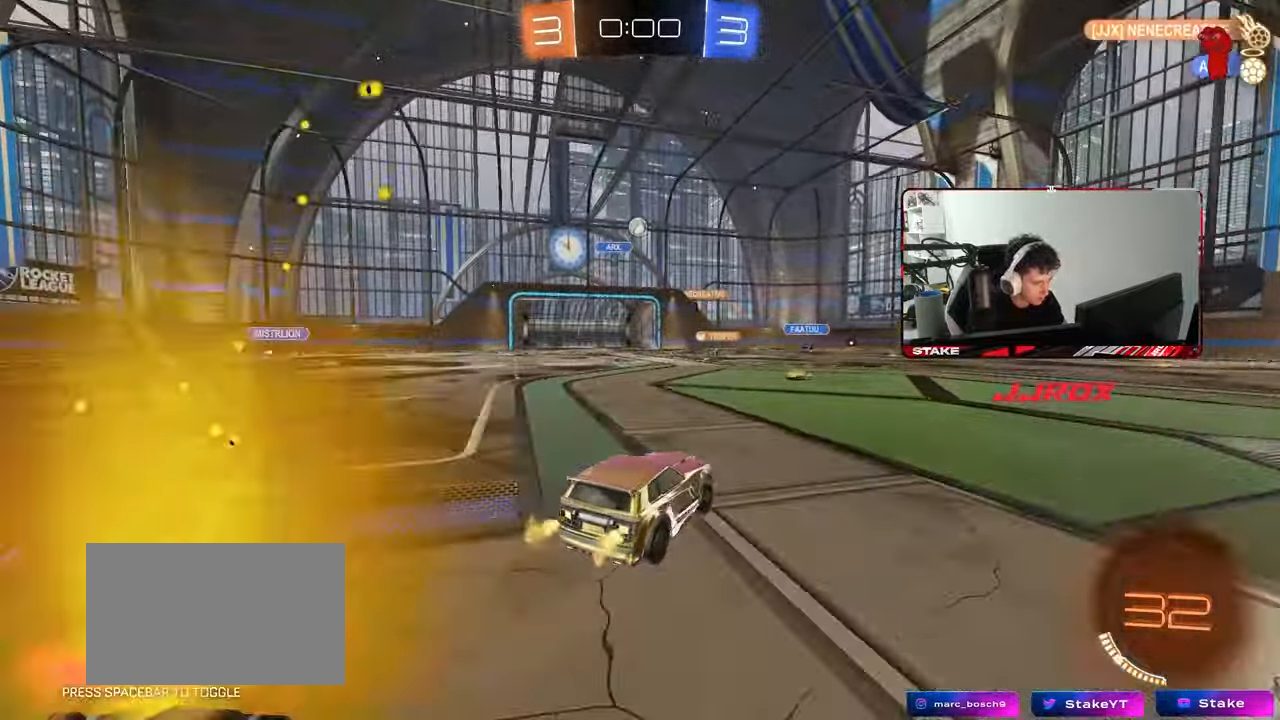
{"keys": ["a"], "mouse": [], "mouse_move": "still", "events": [[117, "a", "up"], [267, "d", "down"], [267, "w", "up"], [400, "d", "up"], [450, "a", "down"]]}
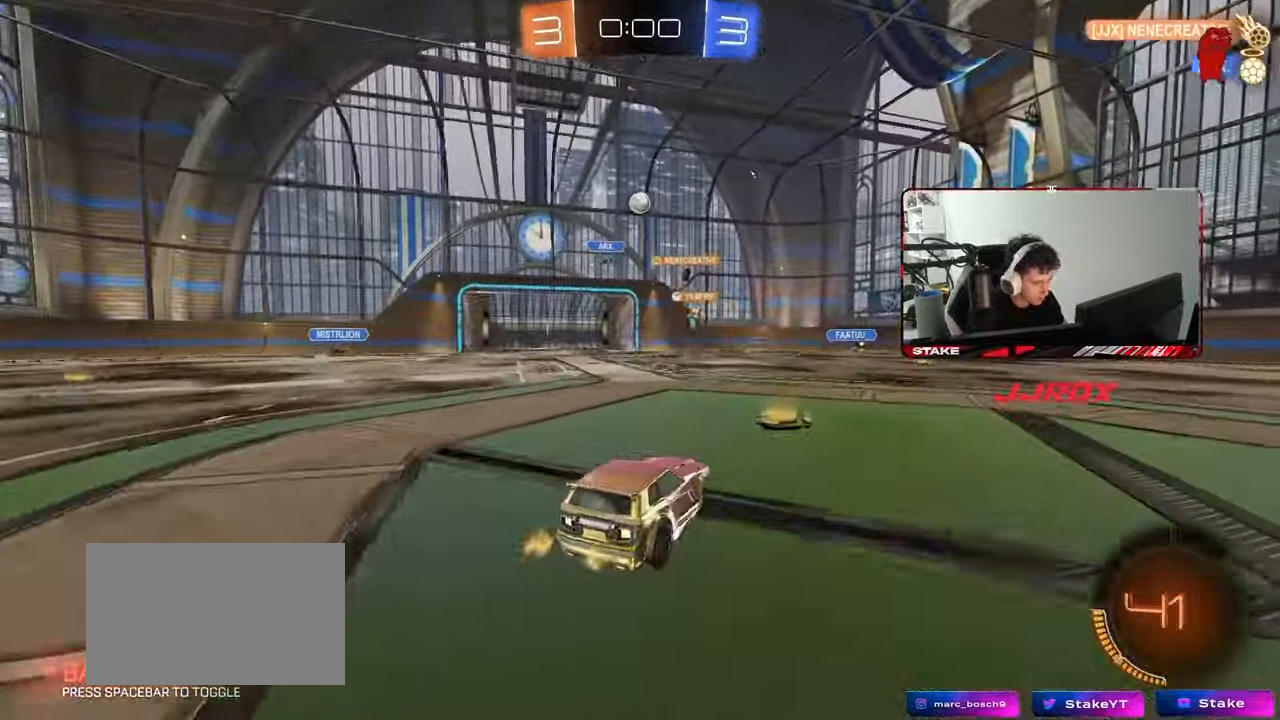
{"keys": [], "mouse": [], "mouse_move": "still", "events": [[83, "a", "up"]]}
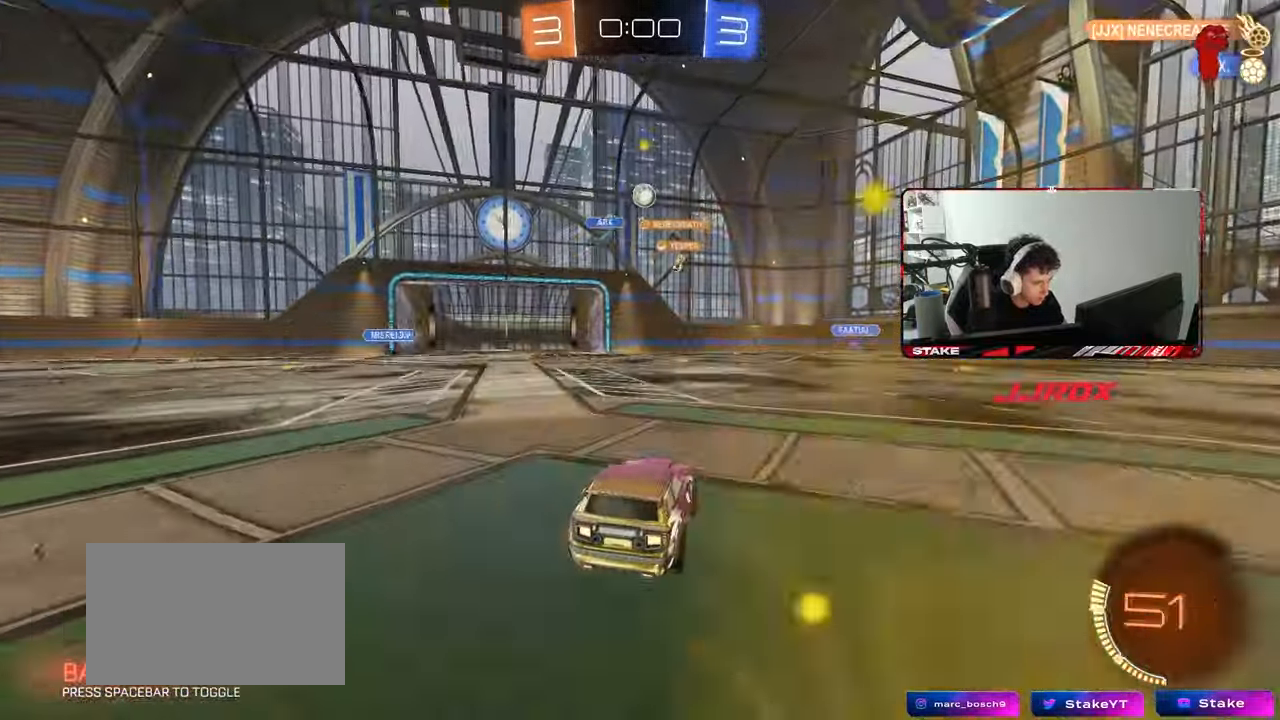
{"keys": ["a", "w"], "mouse": [], "mouse_move": "still", "events": [[50, "a", "down"], [200, "a", "up"], [250, "w", "down"], [383, "a", "down"]]}
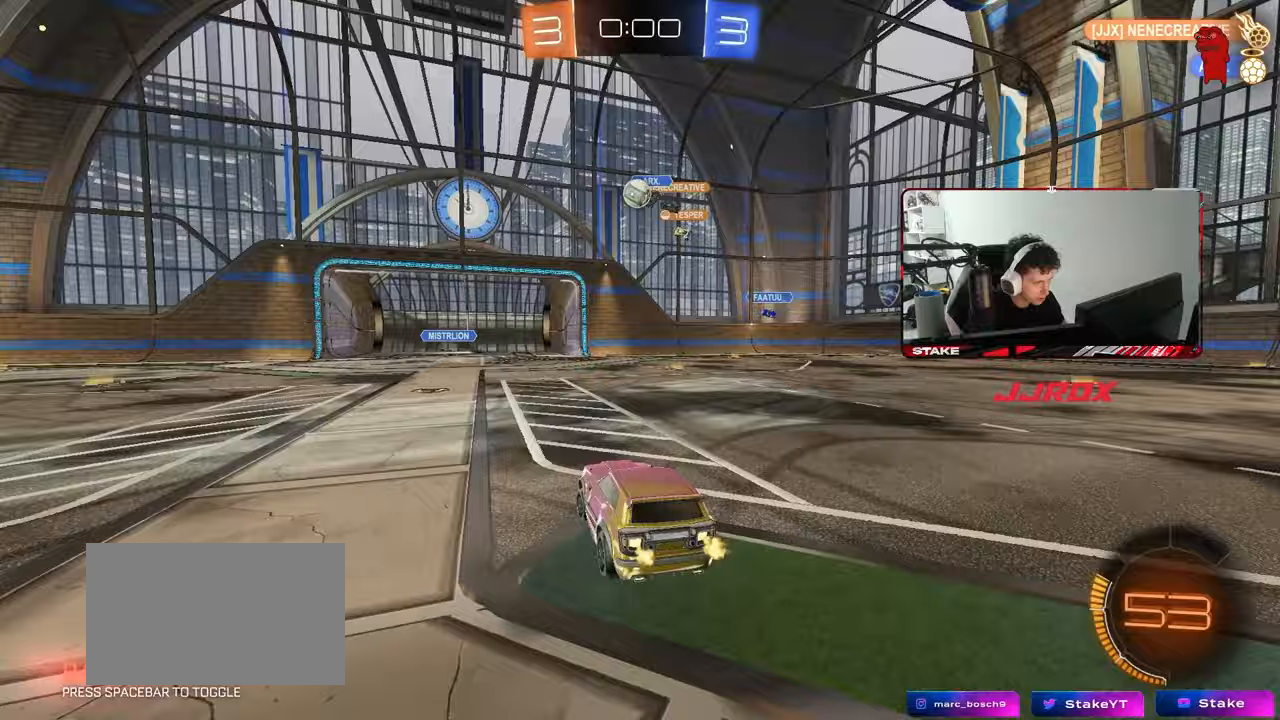
{"keys": ["d"], "mouse": [], "mouse_move": "still", "events": [[33, "a", "up"], [33, "d", "down"], [83, "d", "up"], [217, "mouse_left", "down"], [267, "w", "up"], [300, "mouse_right", "down"], [350, "d", "down"], [350, "mouse_left", "up"], [350, "s", "down"], [500, "mouse_right", "up"], [500, "s", "up"]]}
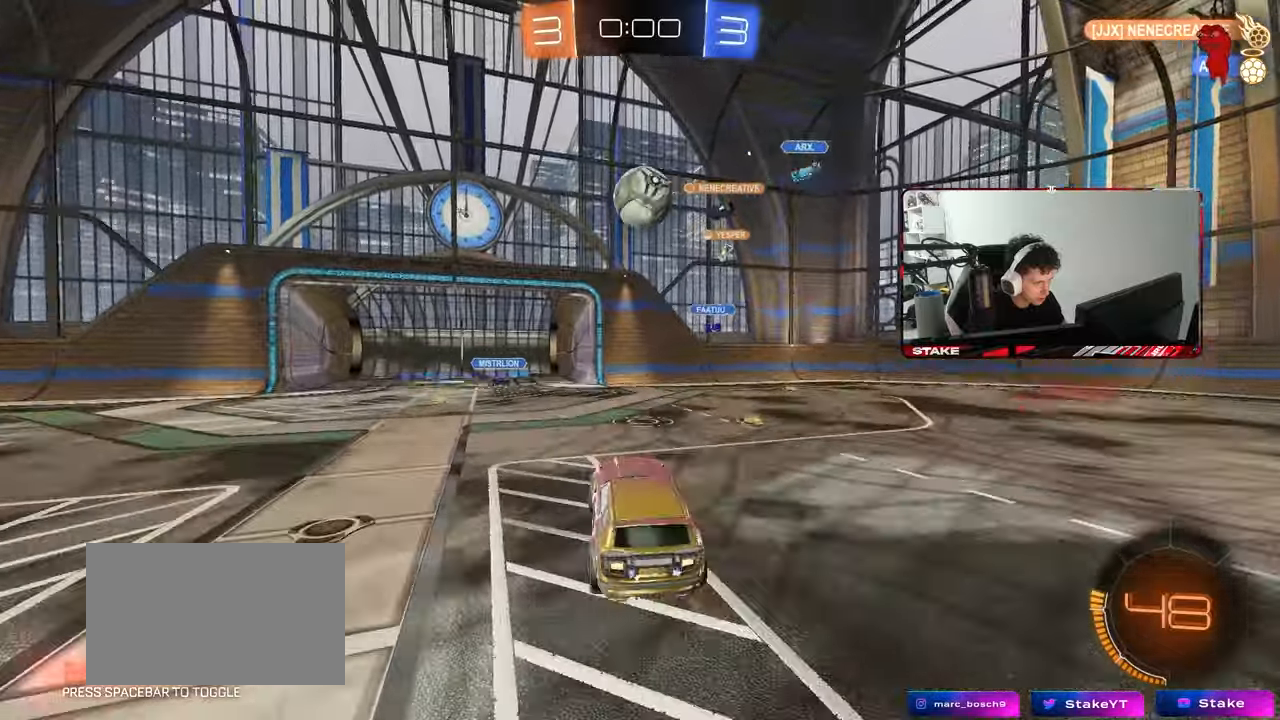
{"keys": ["d"], "mouse": [], "mouse_move": "still", "events": [[50, "d", "up"], [50, "mouse_right", "down"], [133, "d", "down"], [133, "mouse_left", "down"], [133, "mouse_right", "up"], [233, "w", "down"], [317, "mouse_left", "up"], [367, "w", "up"]]}
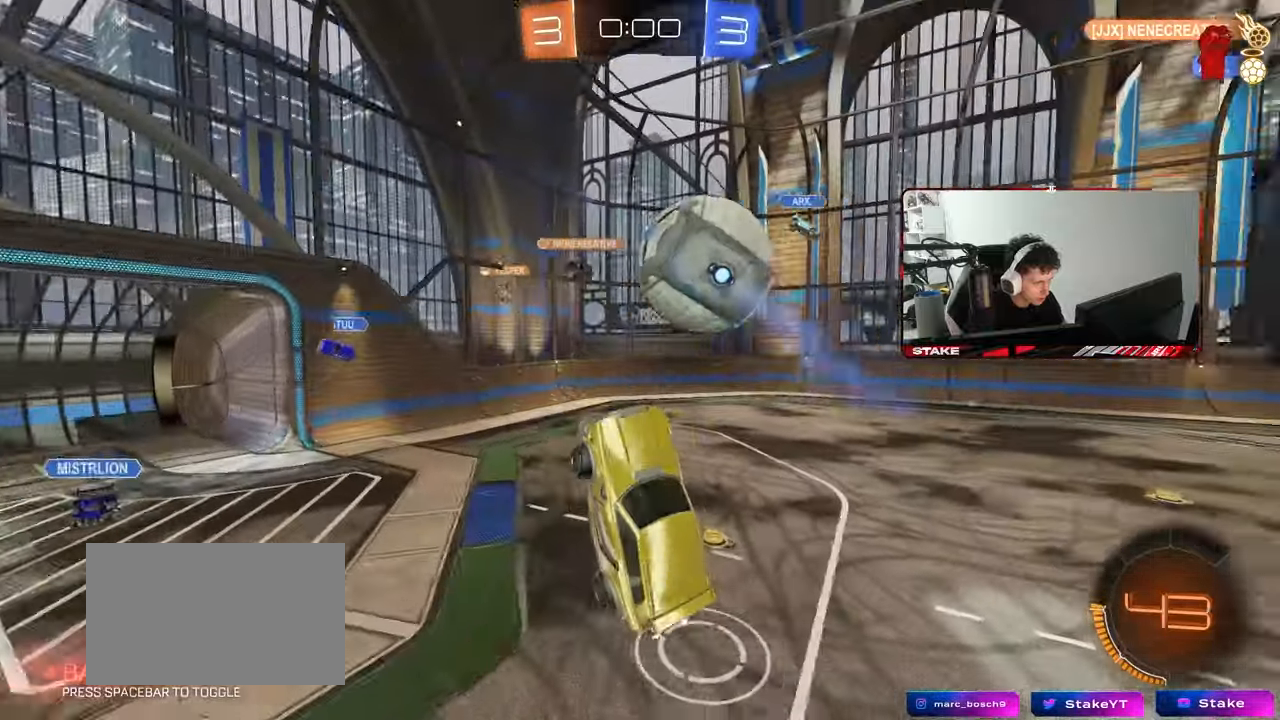
{"keys": ["s"], "mouse": [], "mouse_move": "still", "events": [[67, "shift", "down"], [100, "s", "down"], [200, "shift", "up"], [383, "d", "up"]]}
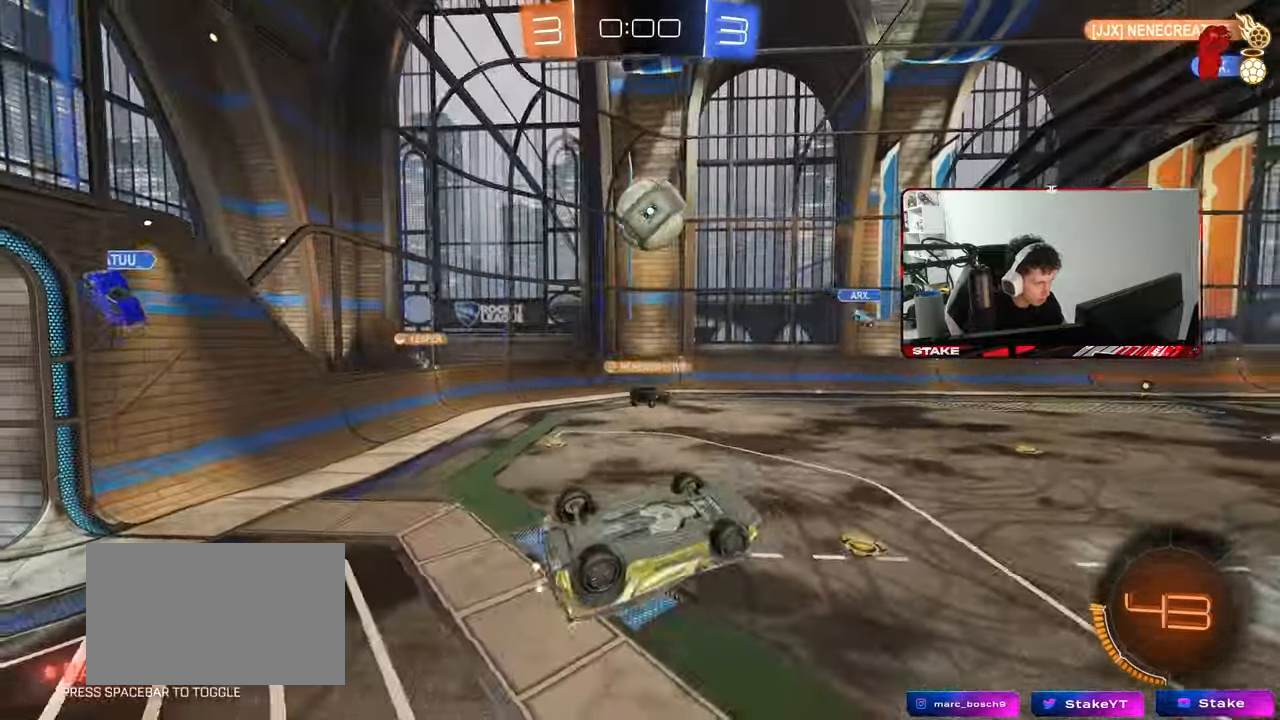
{"keys": [], "mouse": [], "mouse_move": "still", "events": [[83, "d", "down"], [83, "mouse_left", "down"], [83, "shift", "down"], [317, "d", "up"], [317, "mouse_left", "up"], [317, "s", "up"], [317, "shift", "up"]]}
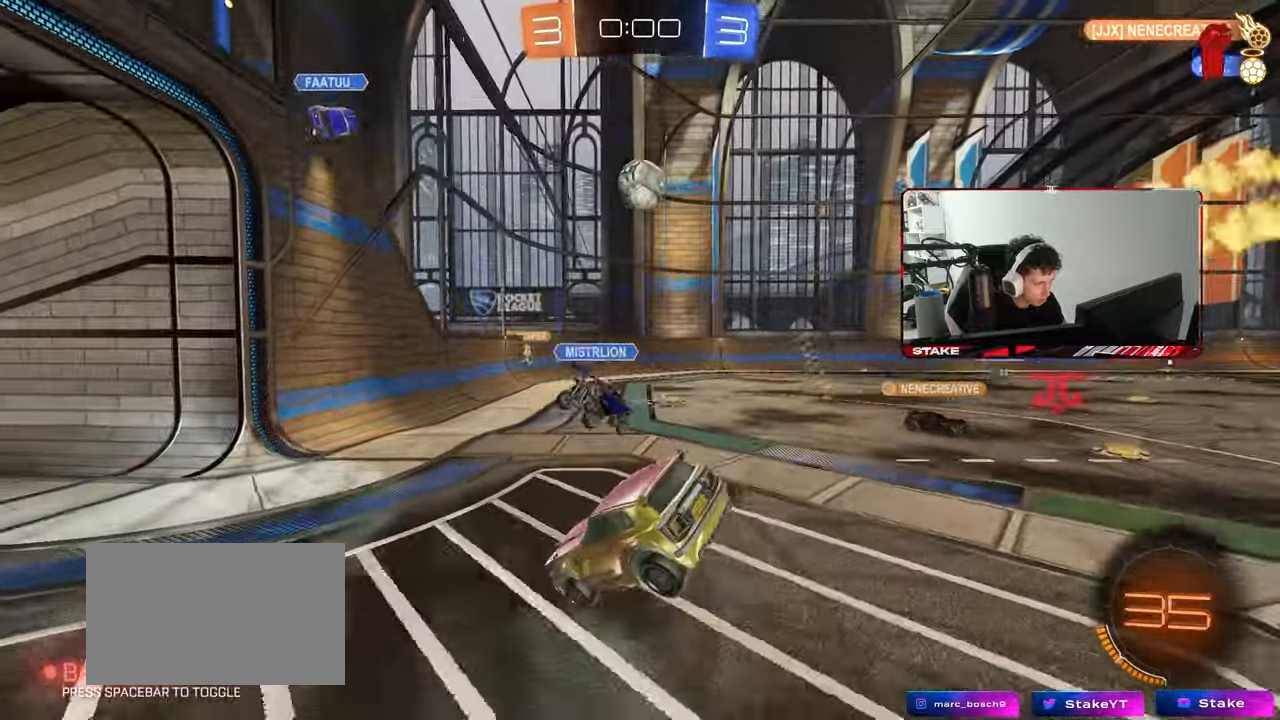
{"keys": ["d", "w"], "mouse": [], "mouse_move": "still", "events": [[50, "d", "down"], [50, "w", "down"], [233, "shift", "down"], [333, "shift", "up"]]}
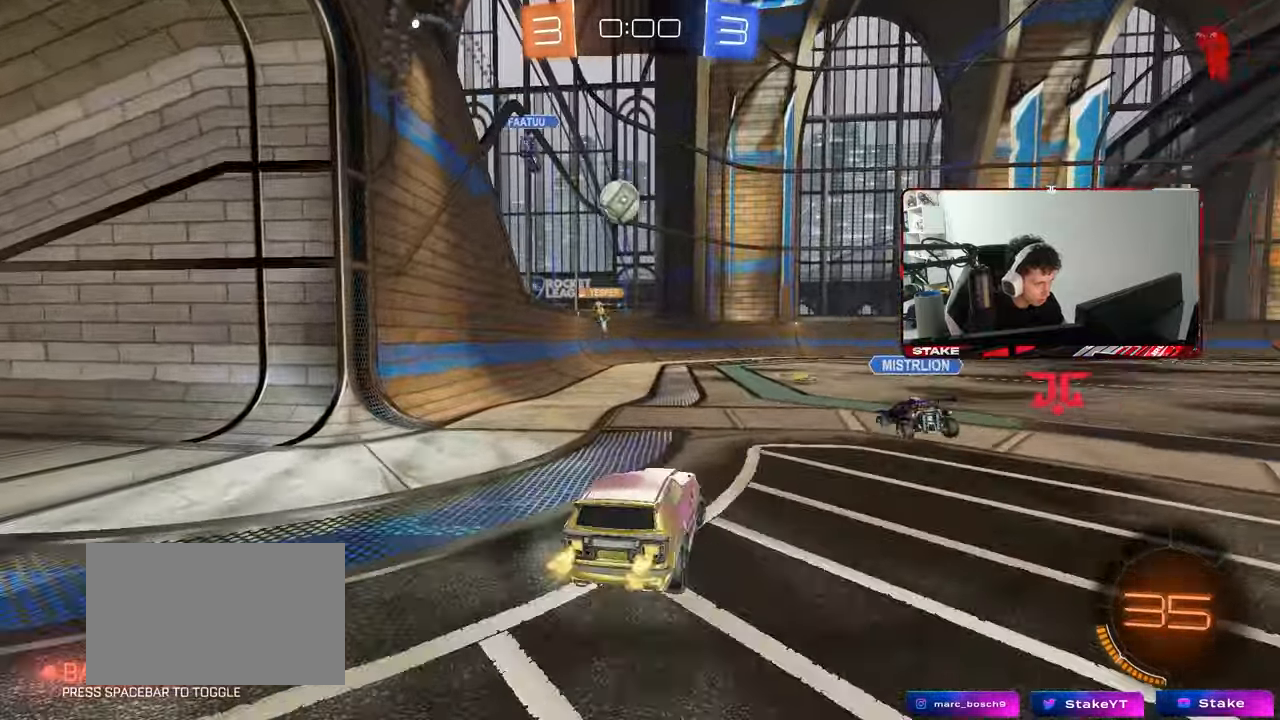
{"keys": ["w"], "mouse": [], "mouse_move": "still", "events": [[350, "d", "up"]]}
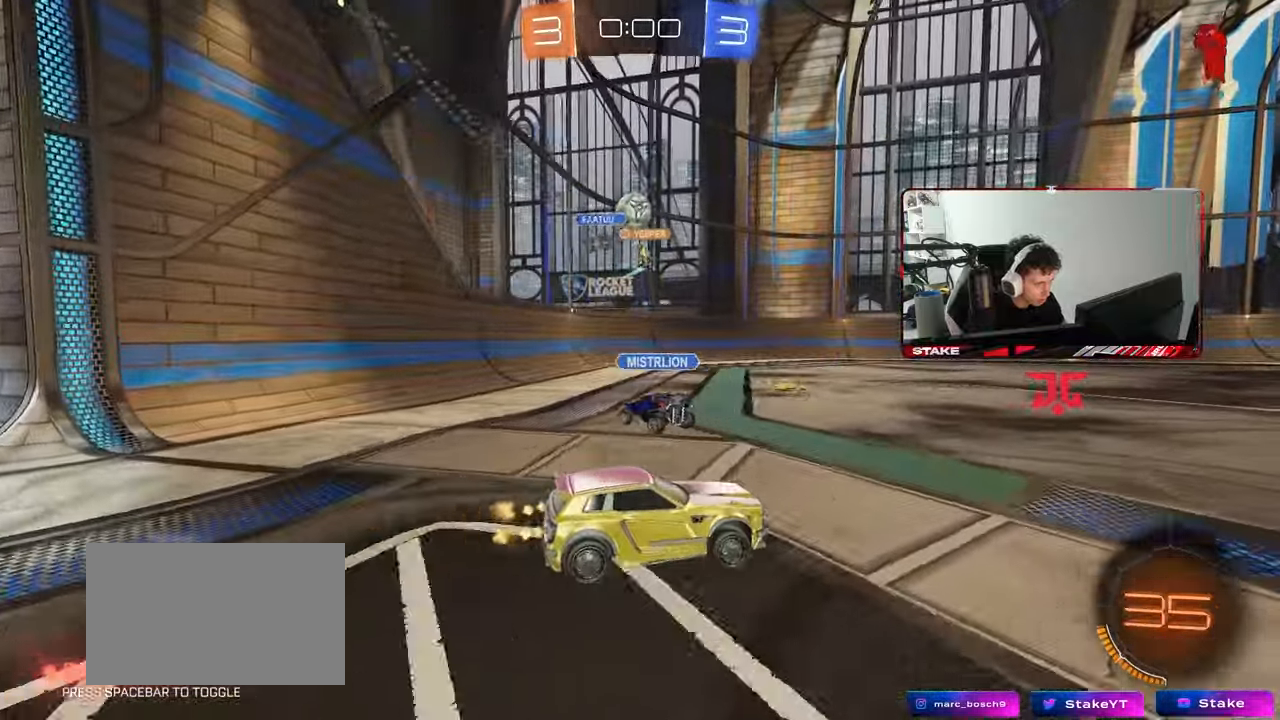
{"keys": ["w"], "mouse": ["left"], "mouse_move": "still", "events": [[33, "a", "down"], [217, "a", "up"], [267, "d", "down"], [317, "d", "up"], [317, "mouse_left", "down"], [350, "a", "down"], [450, "a", "up"]]}